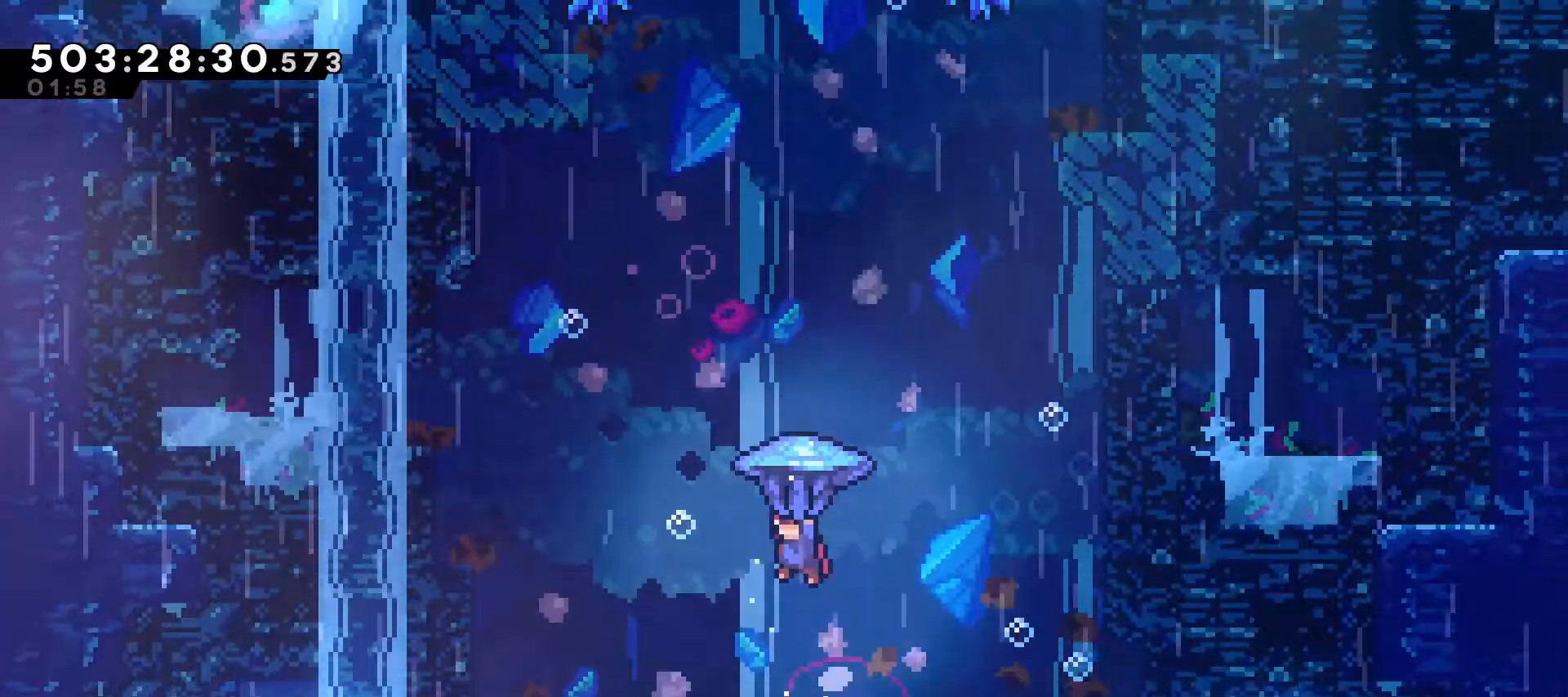
Gameplay with keyboard; each line is a JSON object with the keys held at the frame after it. "events" lists presses ("down") and releases ("up") of "dash", "demodie", "down", "grab", "interact", "jump", "jump2", "jumpdash", "left", "menu", "right" and "up" between this image and that frame as [ms after this image, input, new state], when the widget could be followed in between. No other keys are recorded. Mouse input is not recorded. Key names are as the overlay labels them; some are game actions (e.g. jump) rather than physical keys.
{"keys": ["grab", "up"], "events": []}
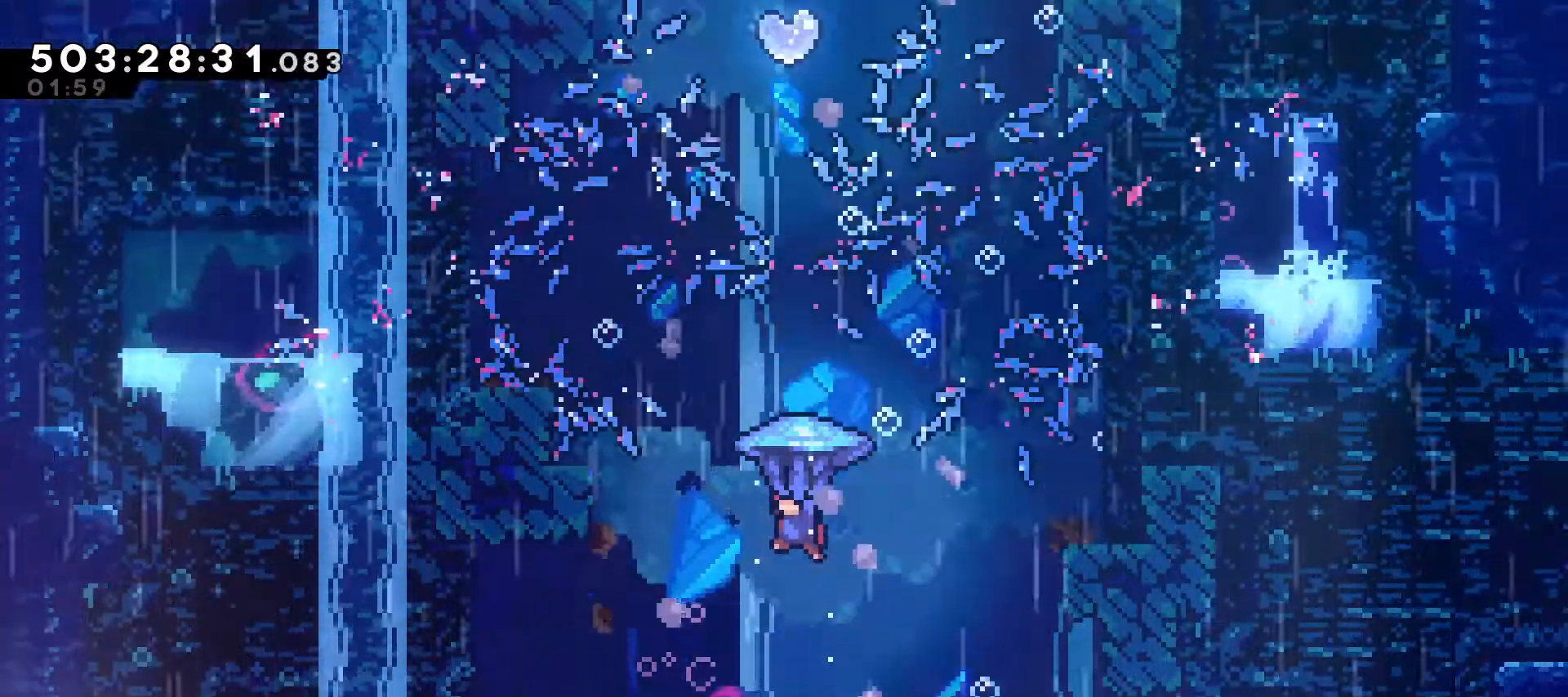
{"keys": ["dash", "up"], "events": [[333, "grab", "up"], [367, "dash", "down"]]}
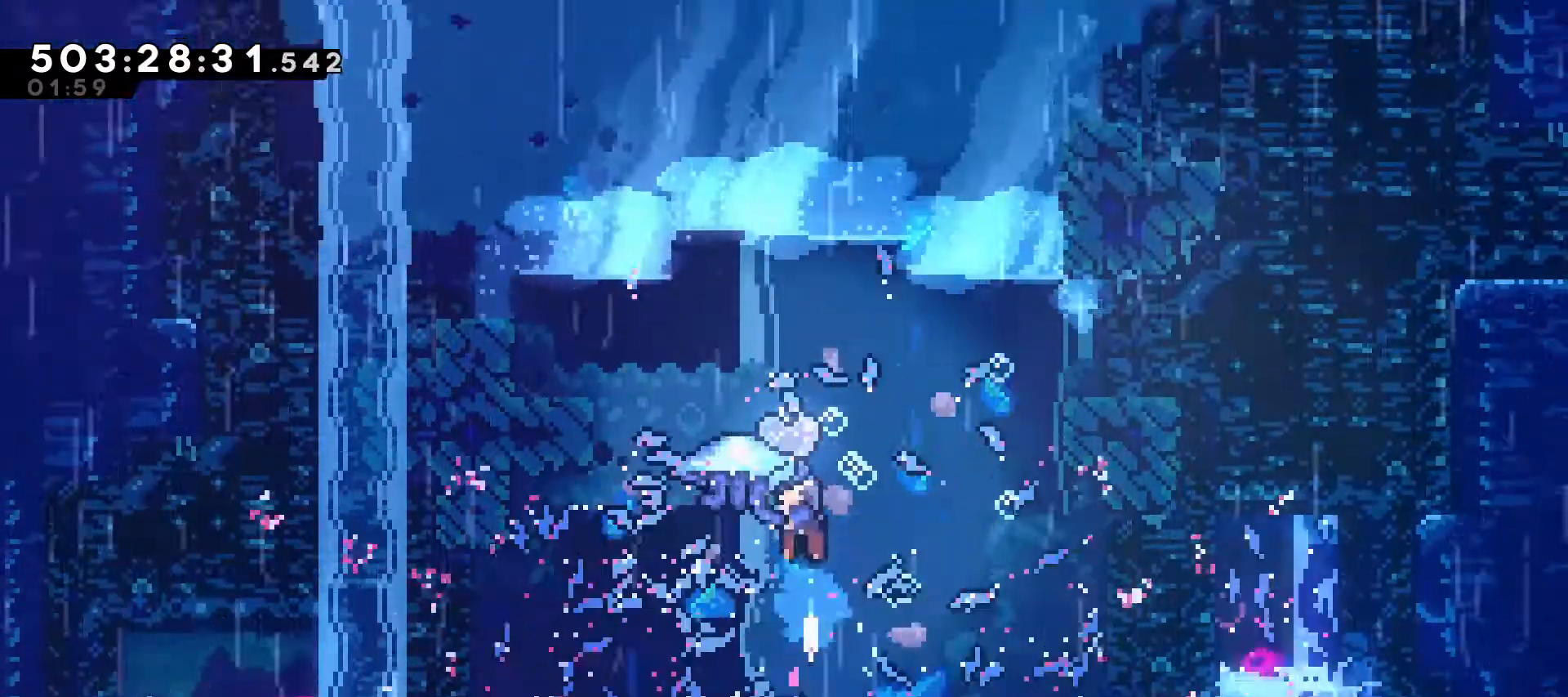
{"keys": ["up"], "events": [[200, "dash", "up"]]}
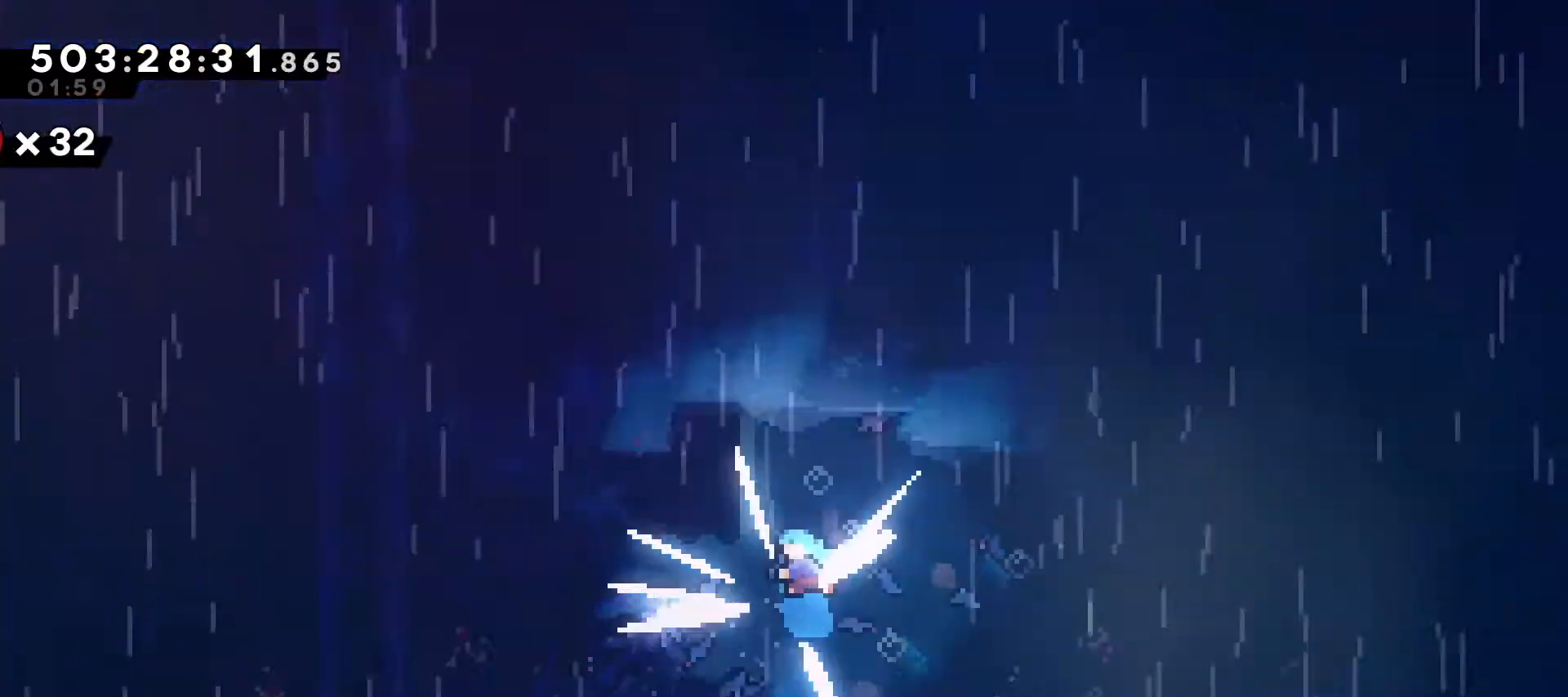
{"keys": [], "events": [[500, "up", "up"]]}
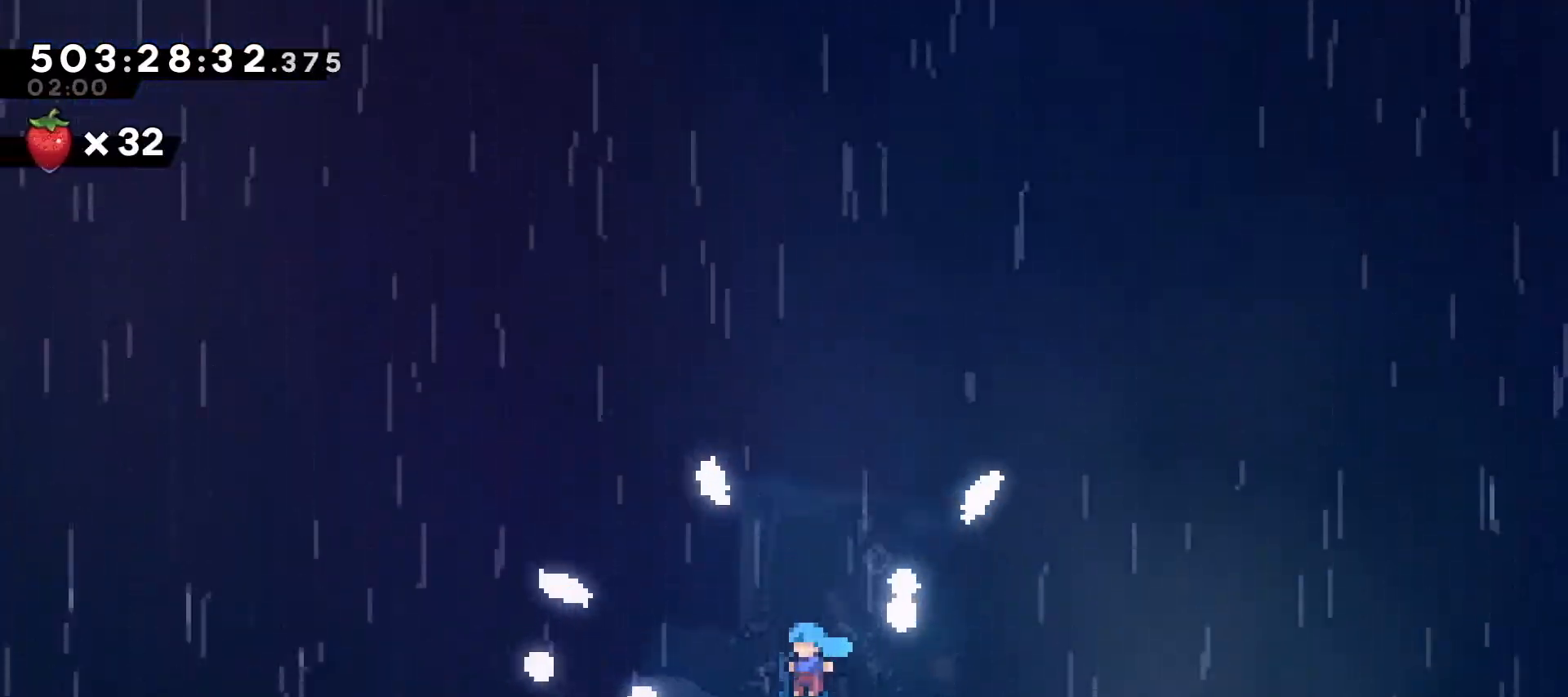
{"keys": [], "events": []}
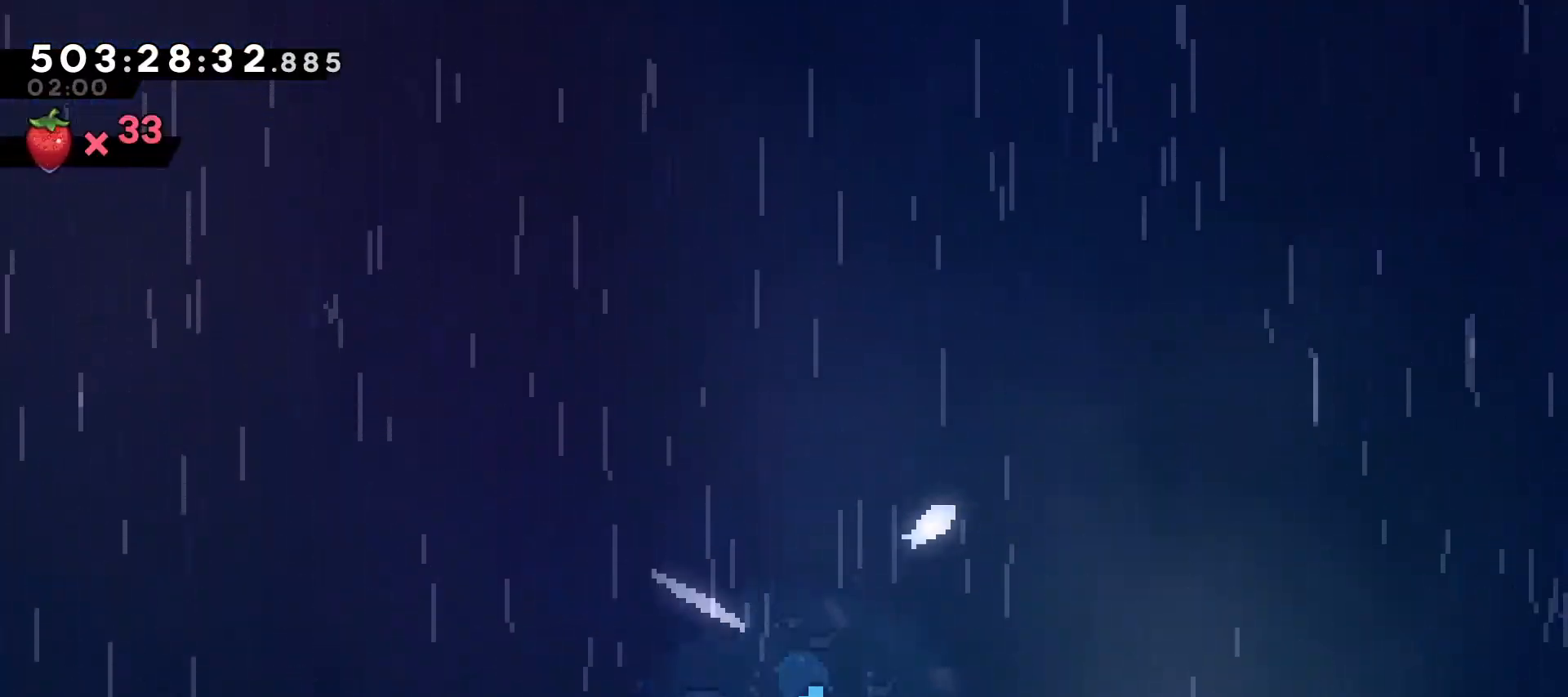
{"keys": [], "events": []}
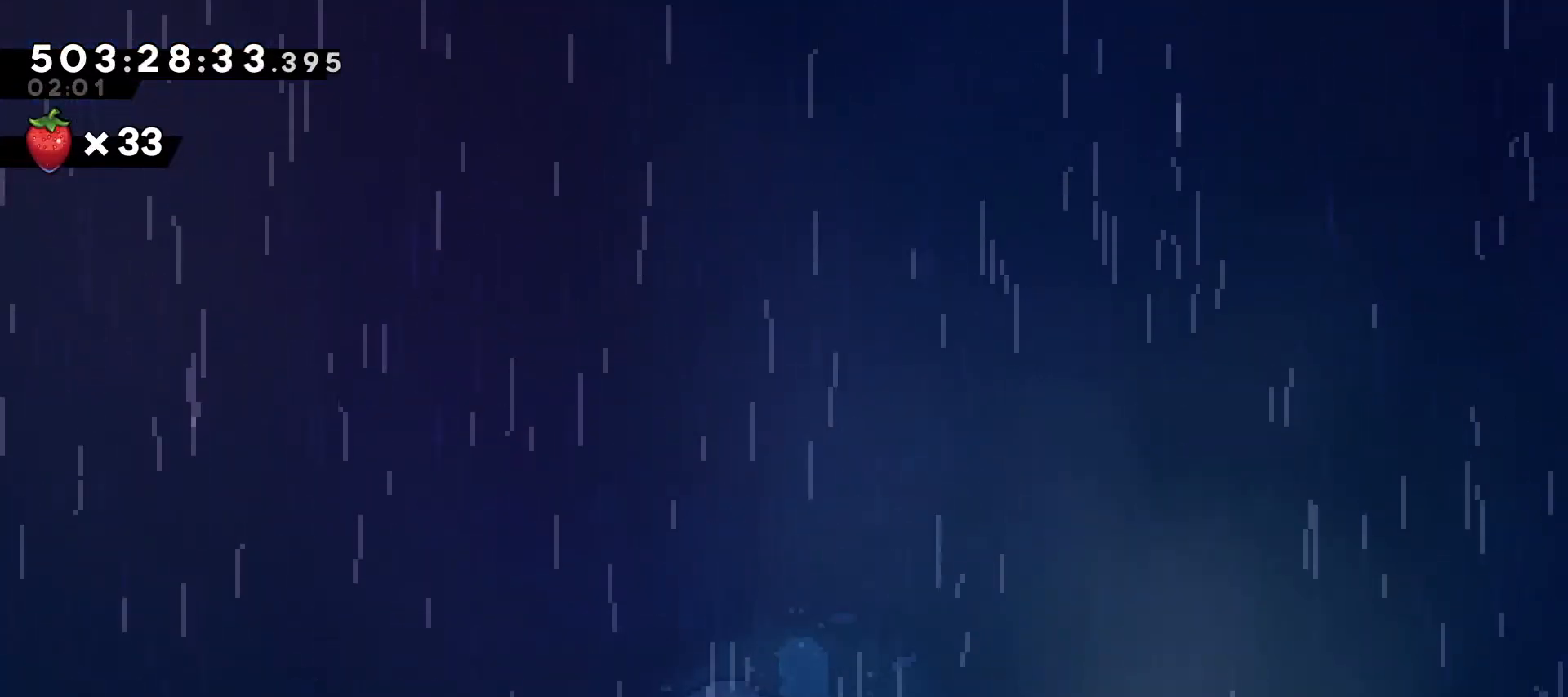
{"keys": [], "events": []}
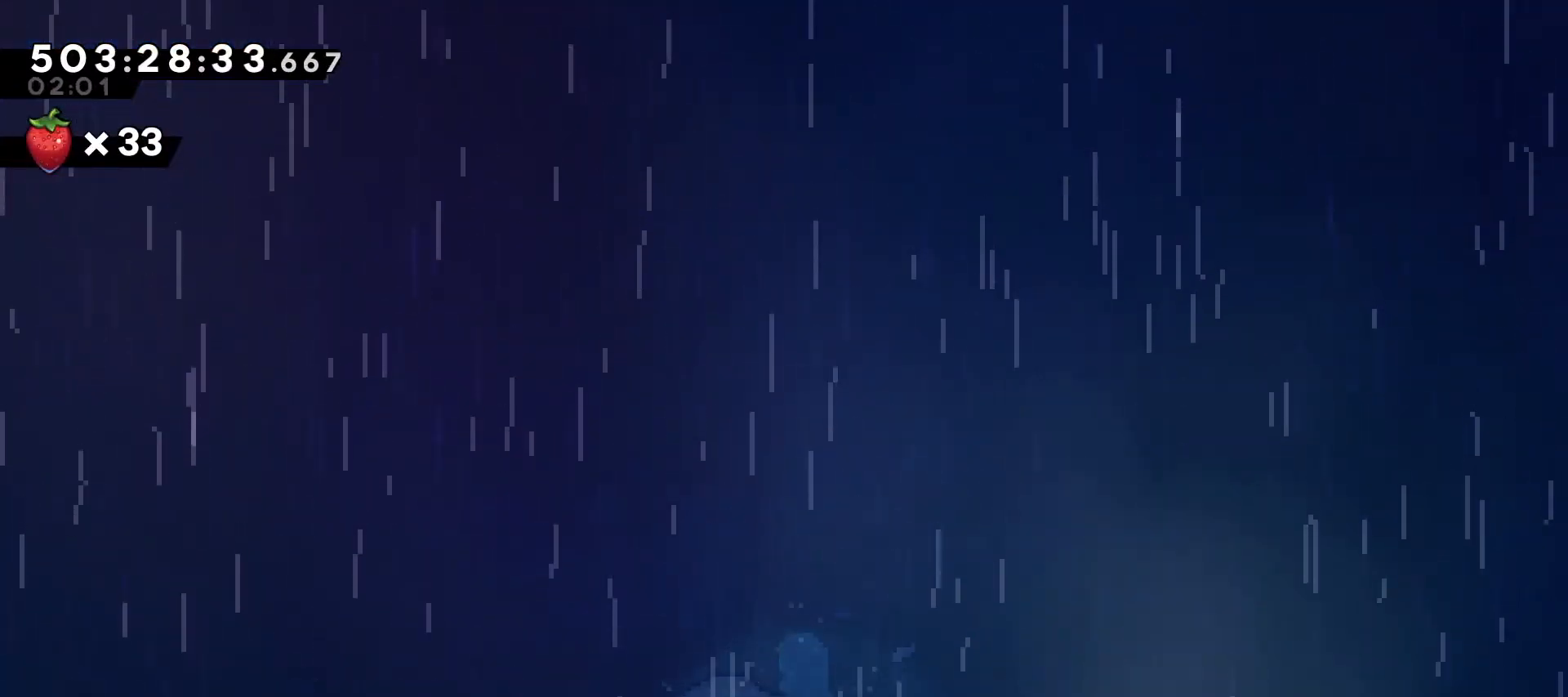
{"keys": [], "events": []}
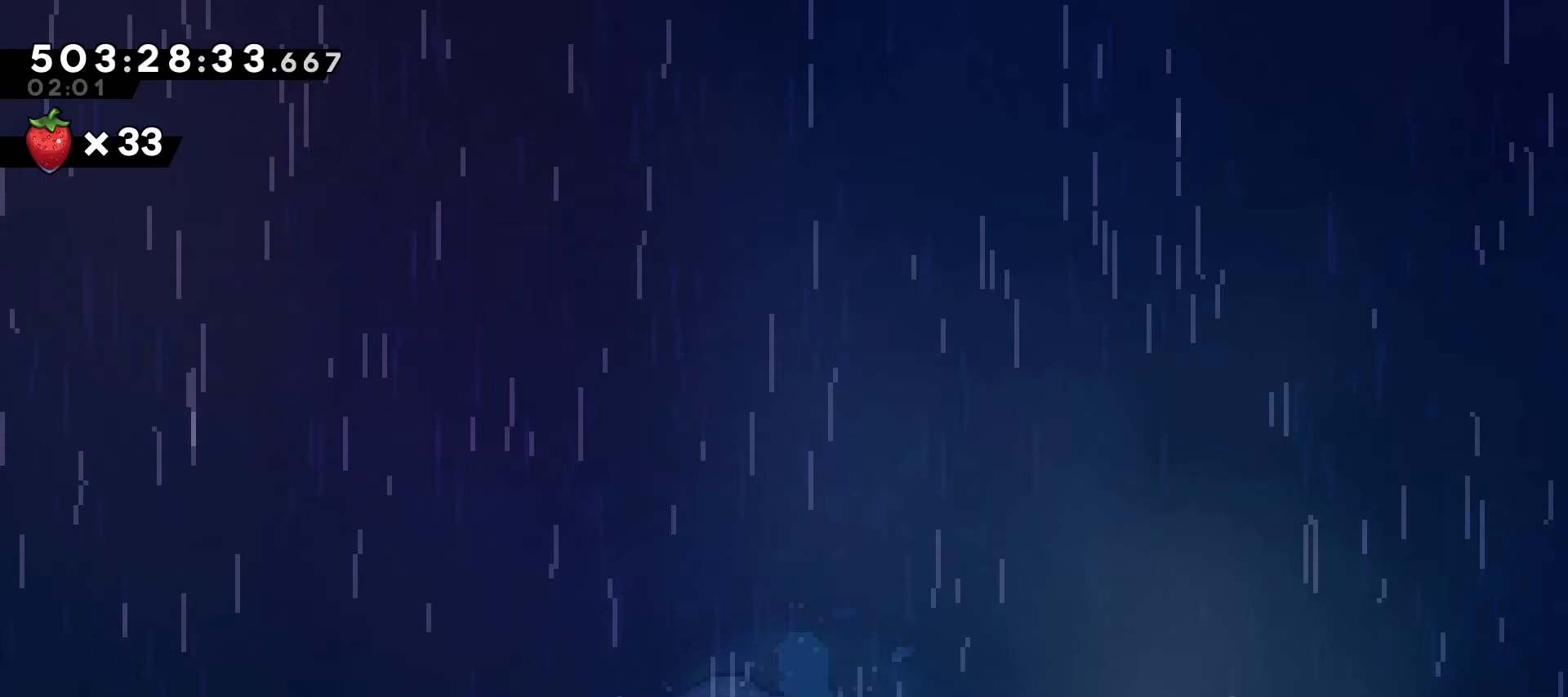
{"keys": [], "events": []}
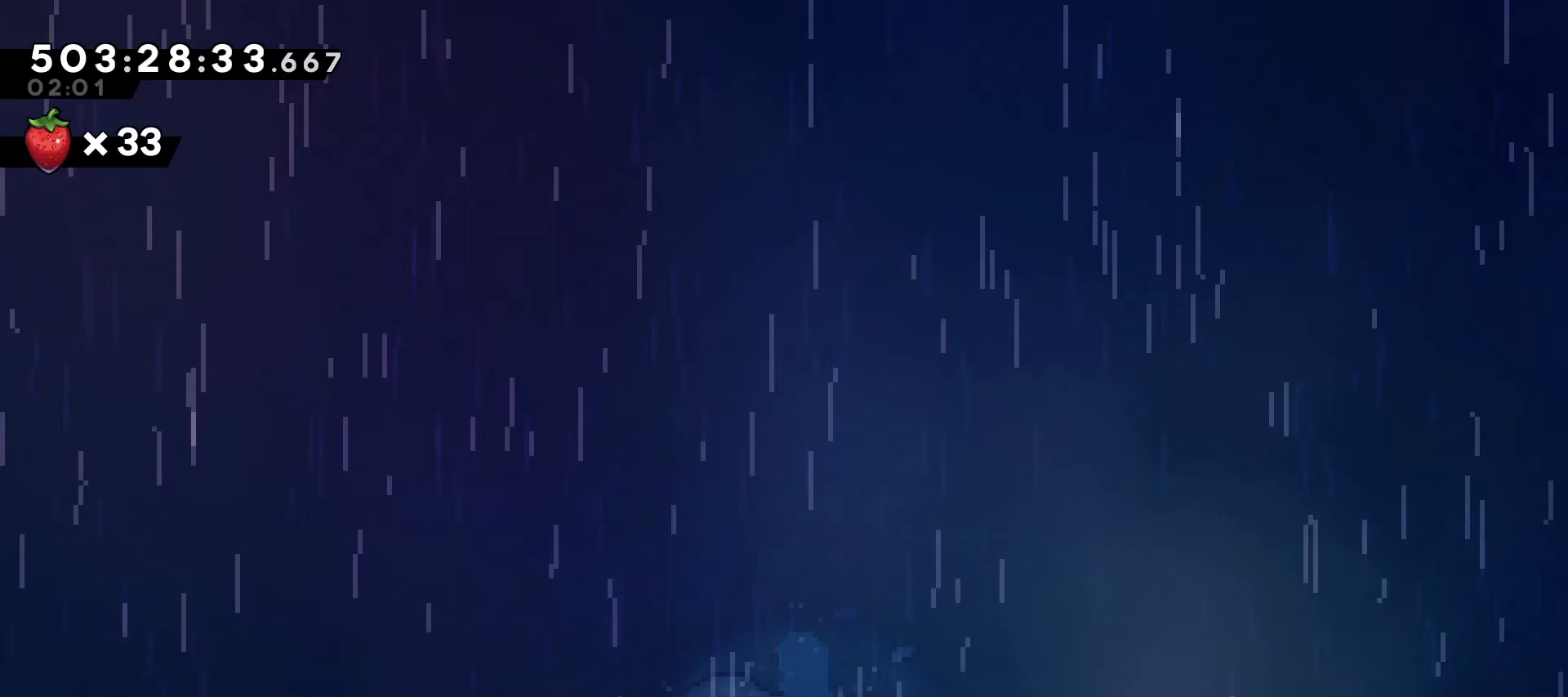
{"keys": ["jump"], "events": [[500, "jump", "down"]]}
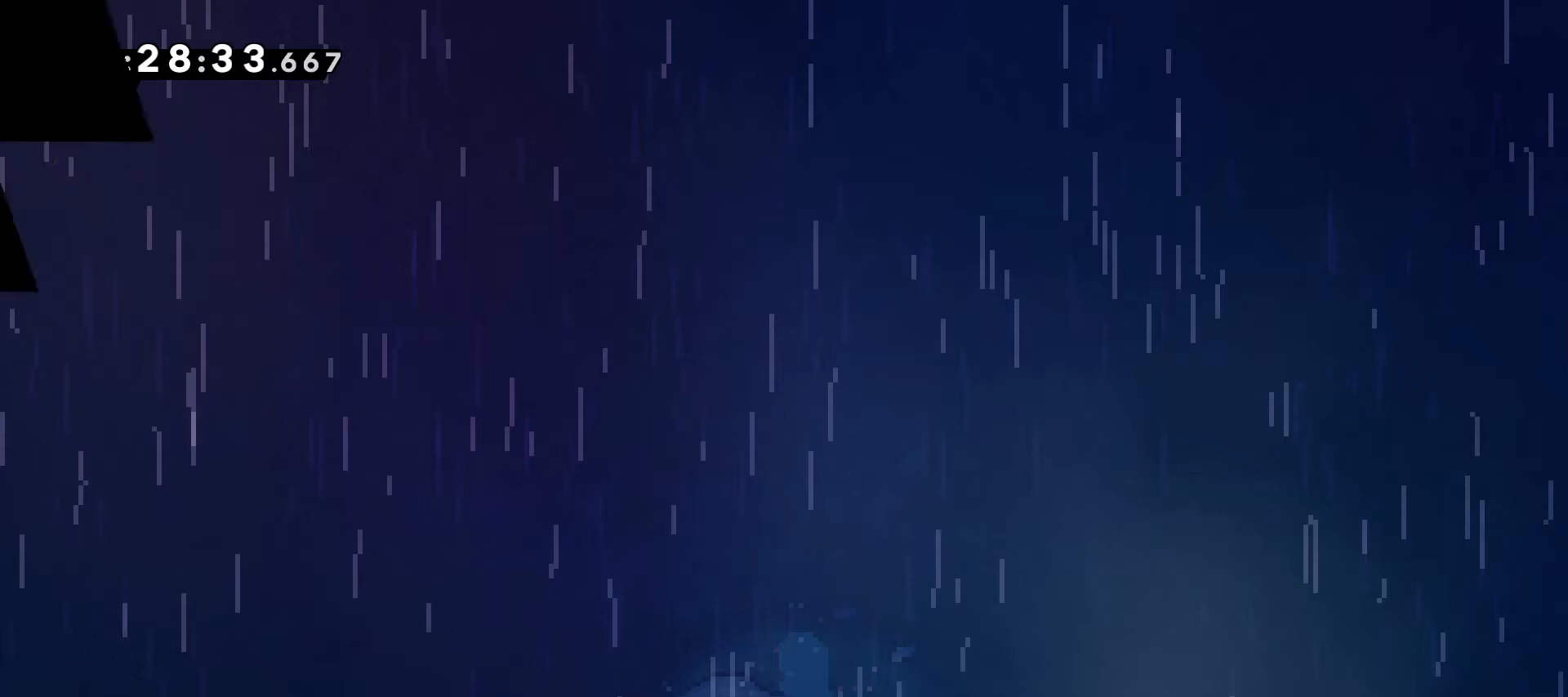
{"keys": [], "events": [[100, "jump", "up"]]}
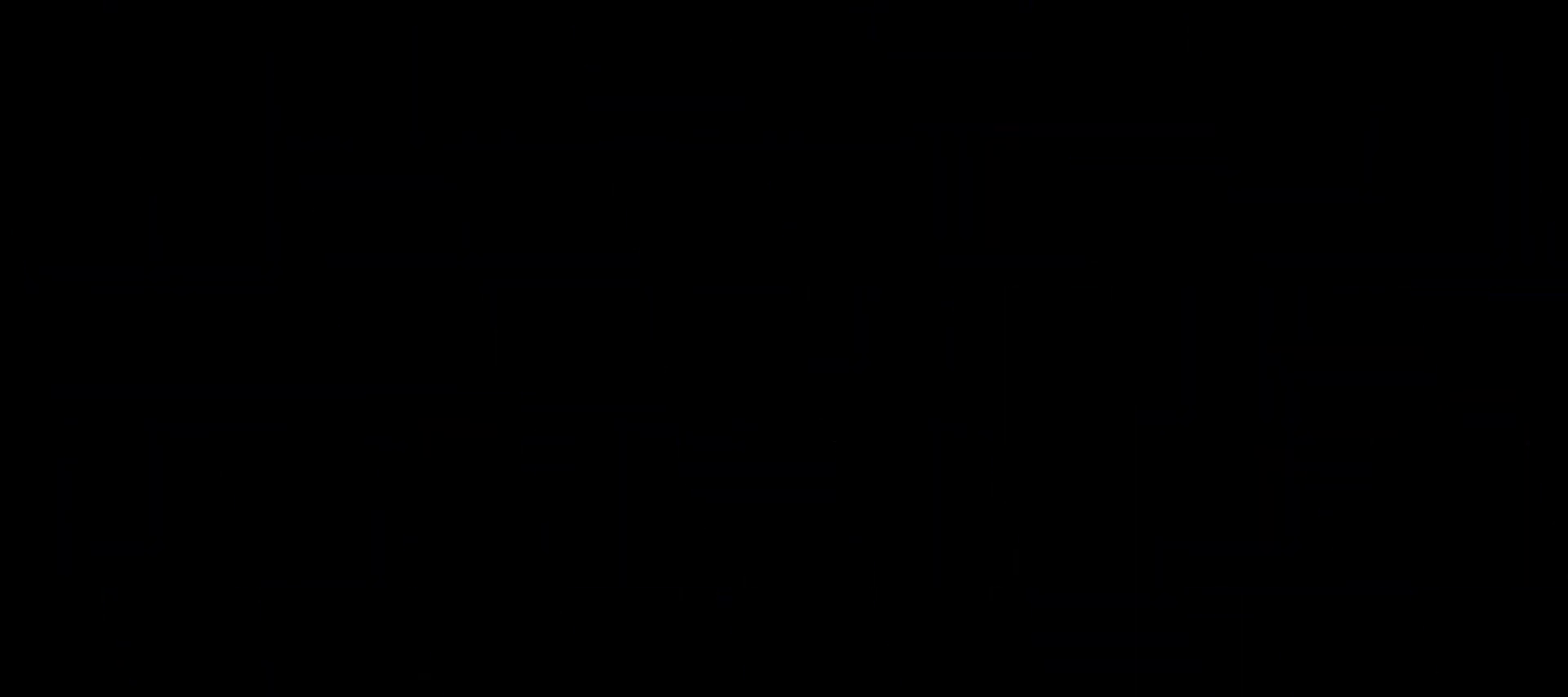
{"keys": [], "events": []}
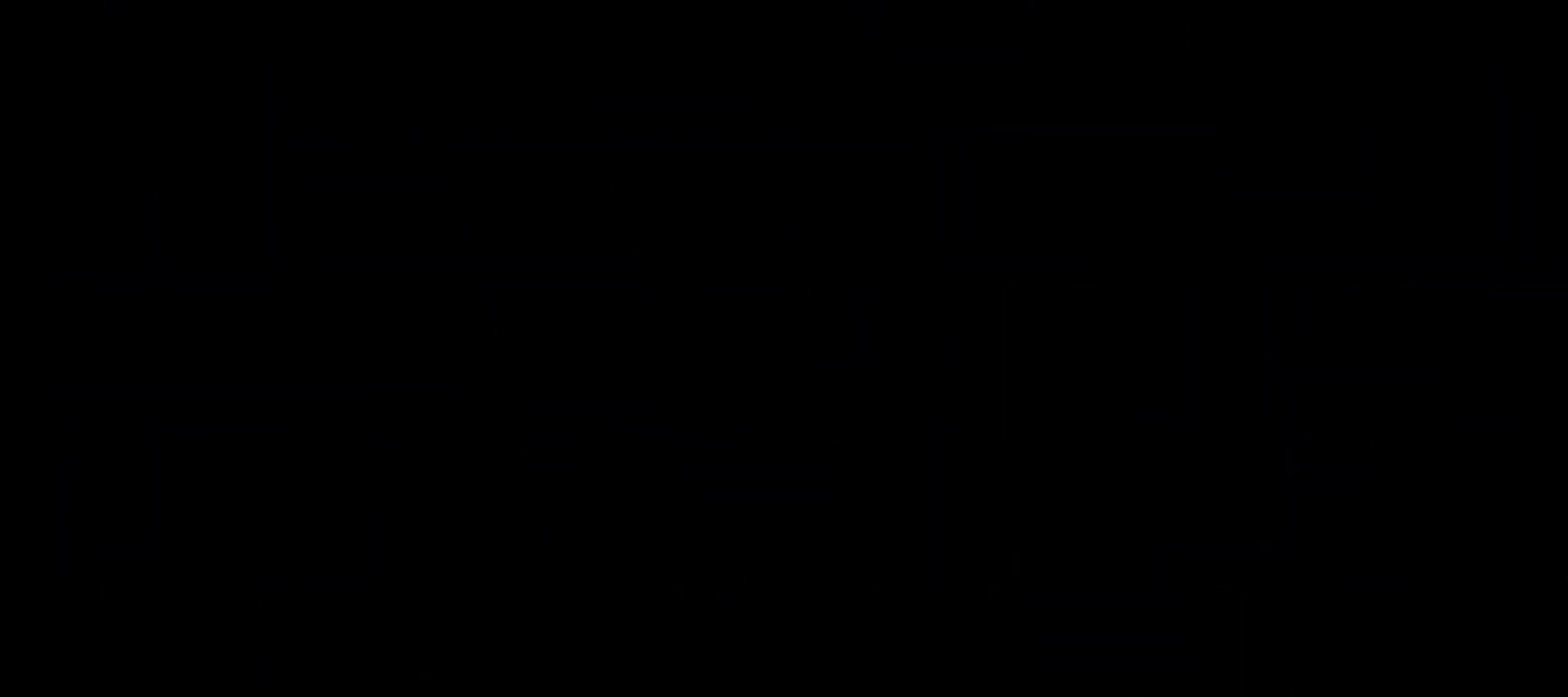
{"keys": [], "events": []}
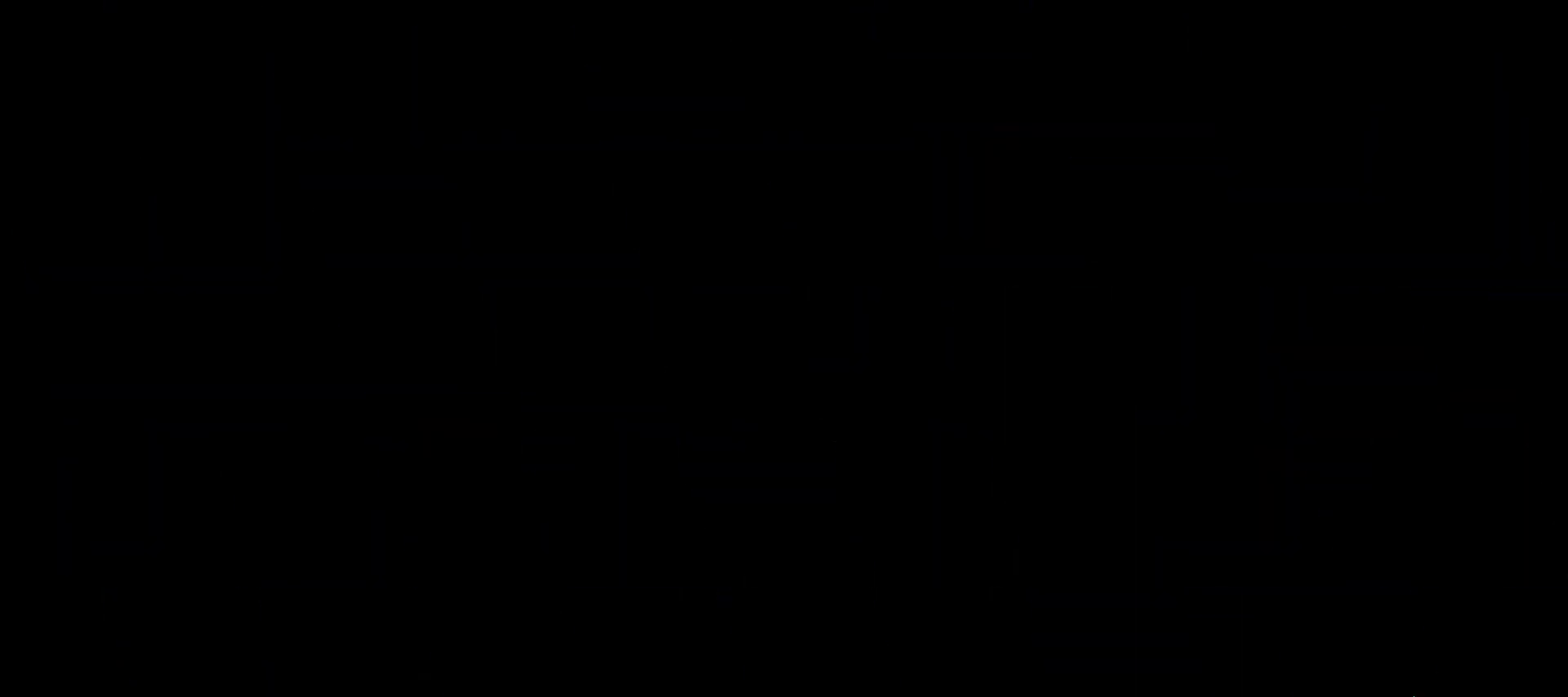
{"keys": [], "events": []}
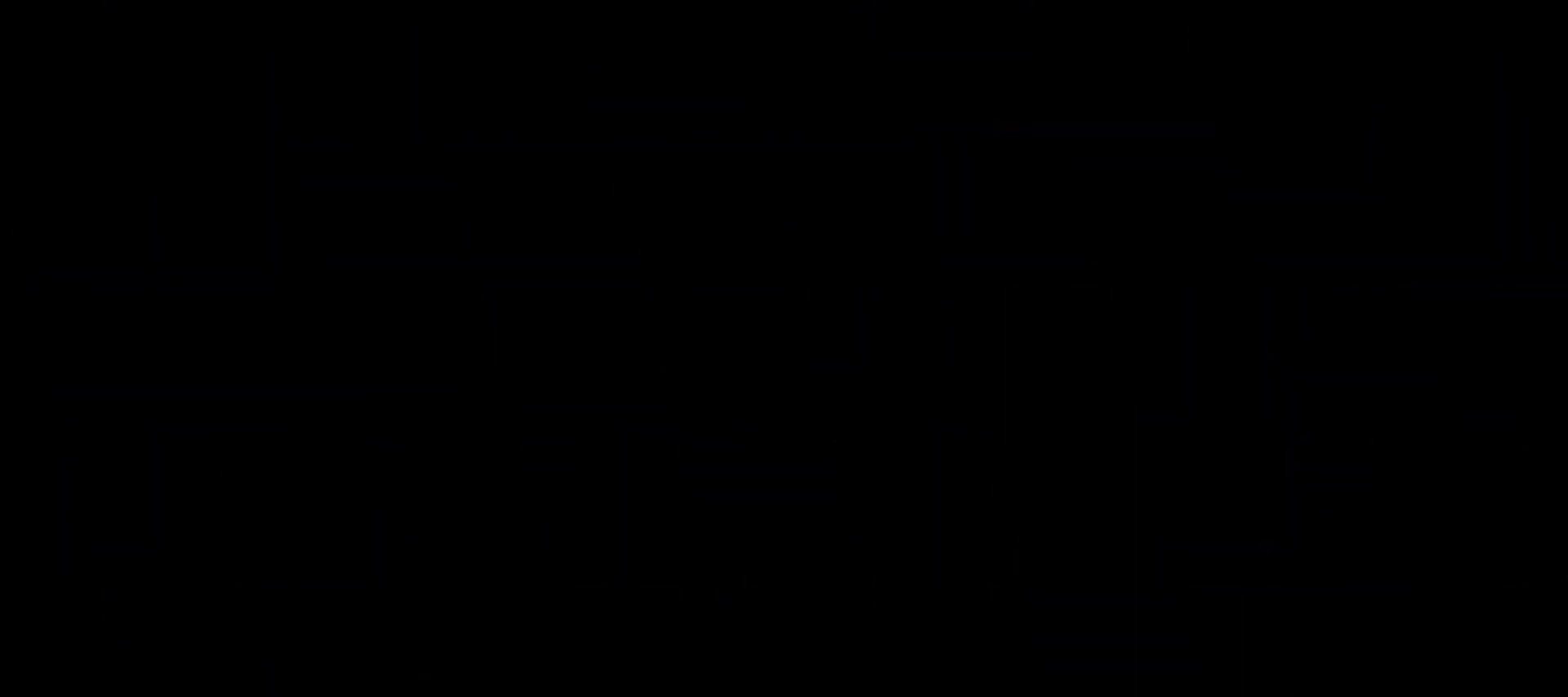
{"keys": [], "events": []}
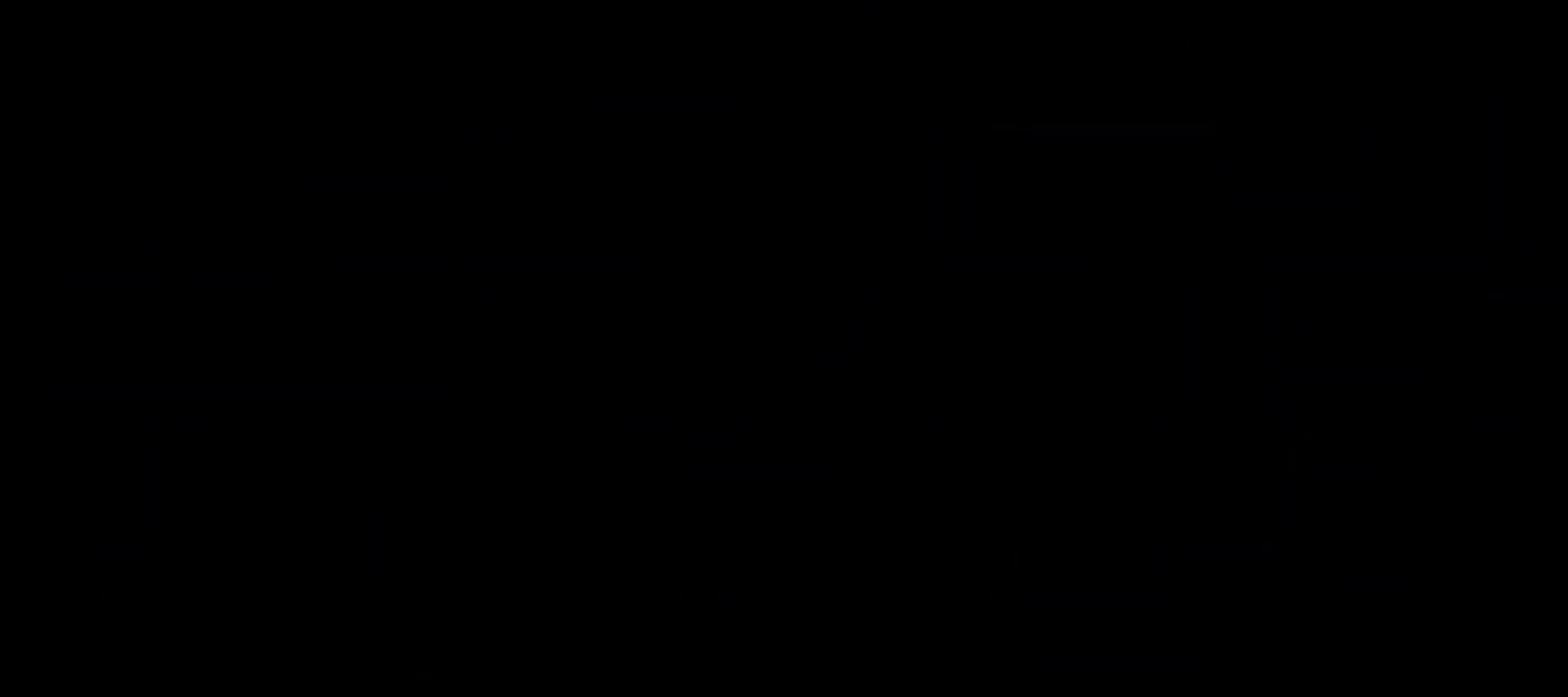
{"keys": [], "events": []}
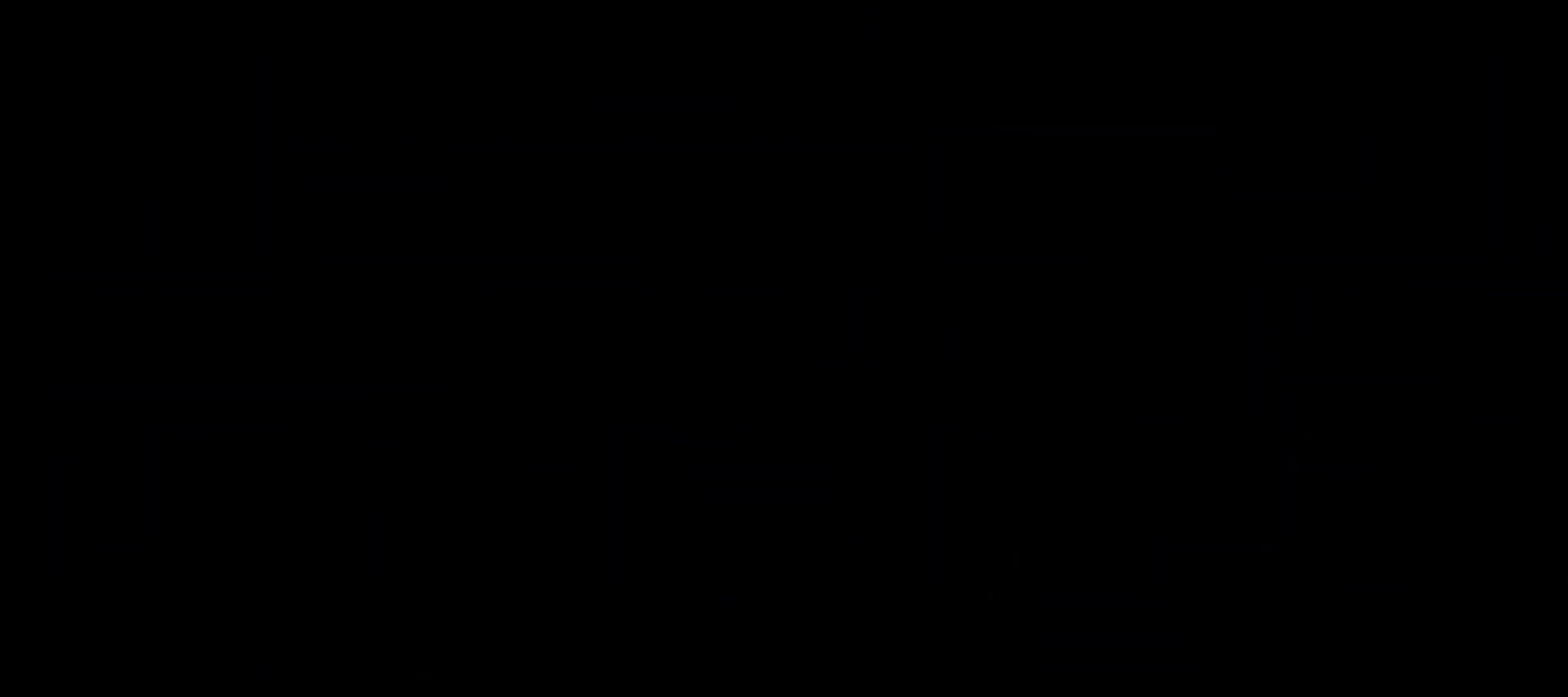
{"keys": [], "events": []}
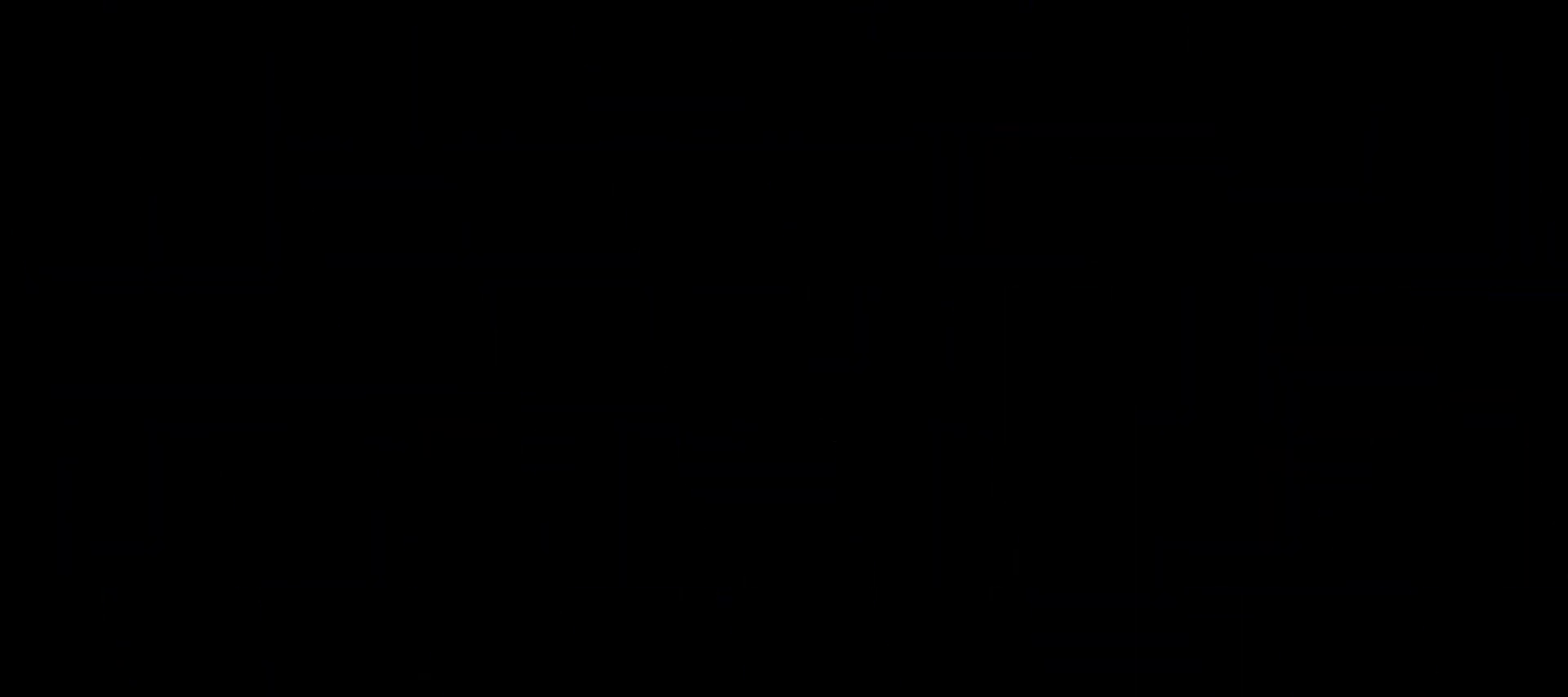
{"keys": [], "events": []}
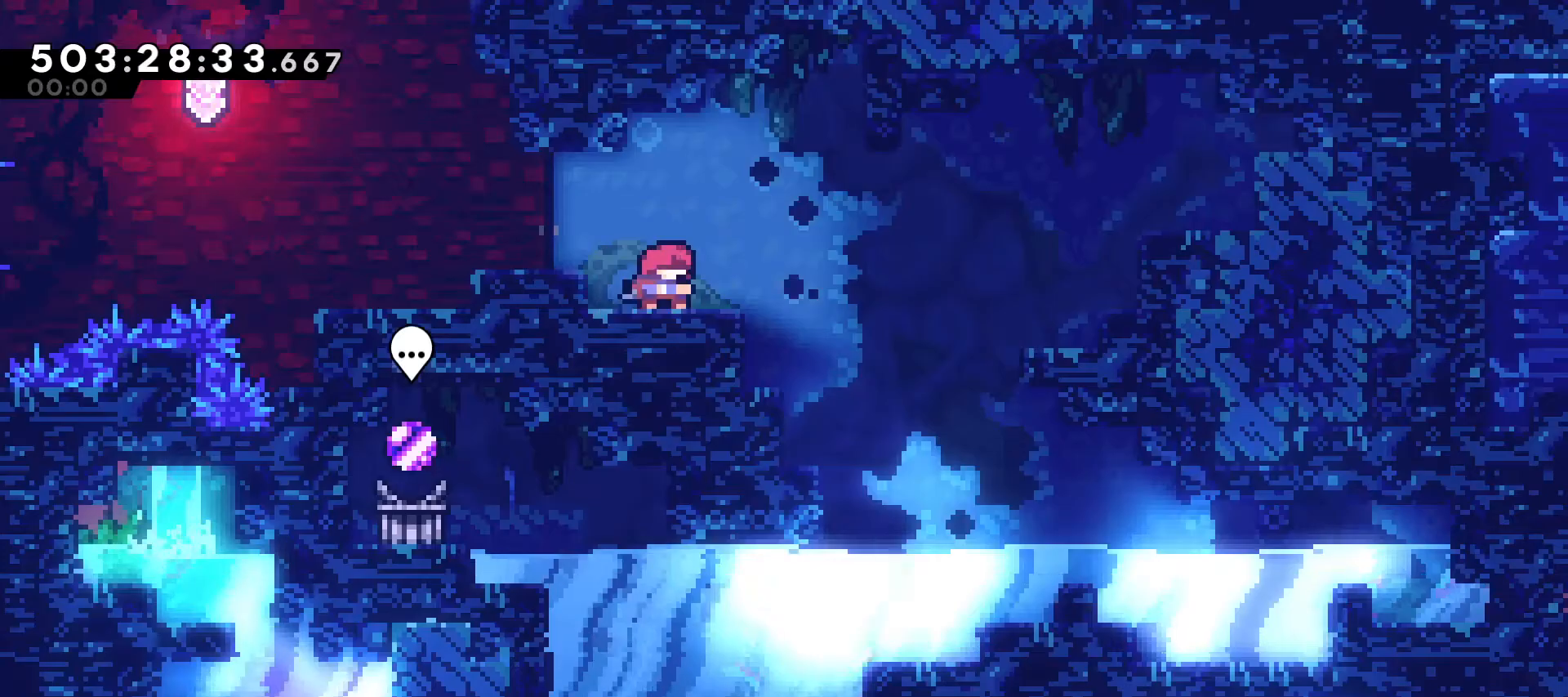
{"keys": ["right"], "events": [[467, "right", "down"]]}
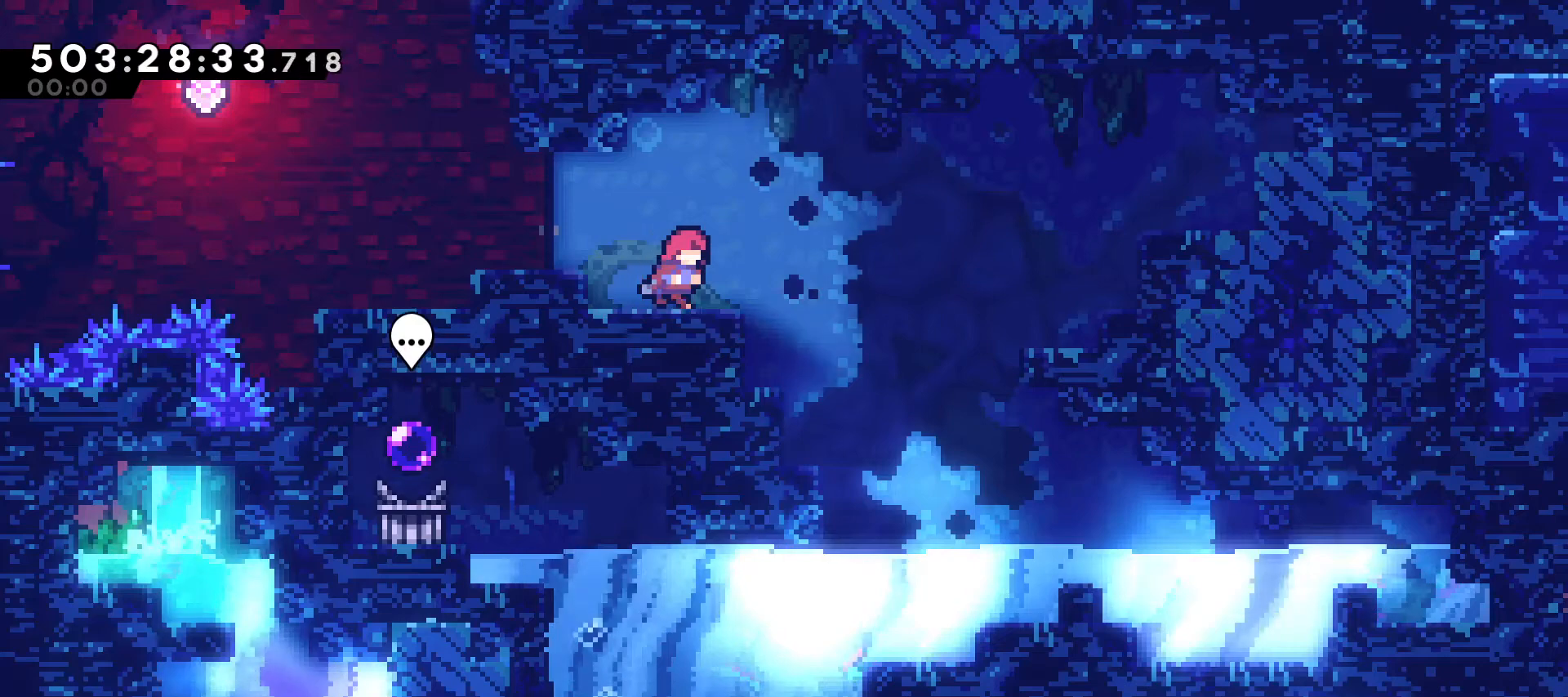
{"keys": ["dash", "down"], "events": [[100, "jump", "down"], [133, "jump", "up"], [333, "right", "up"], [367, "down", "down"], [433, "dash", "down"]]}
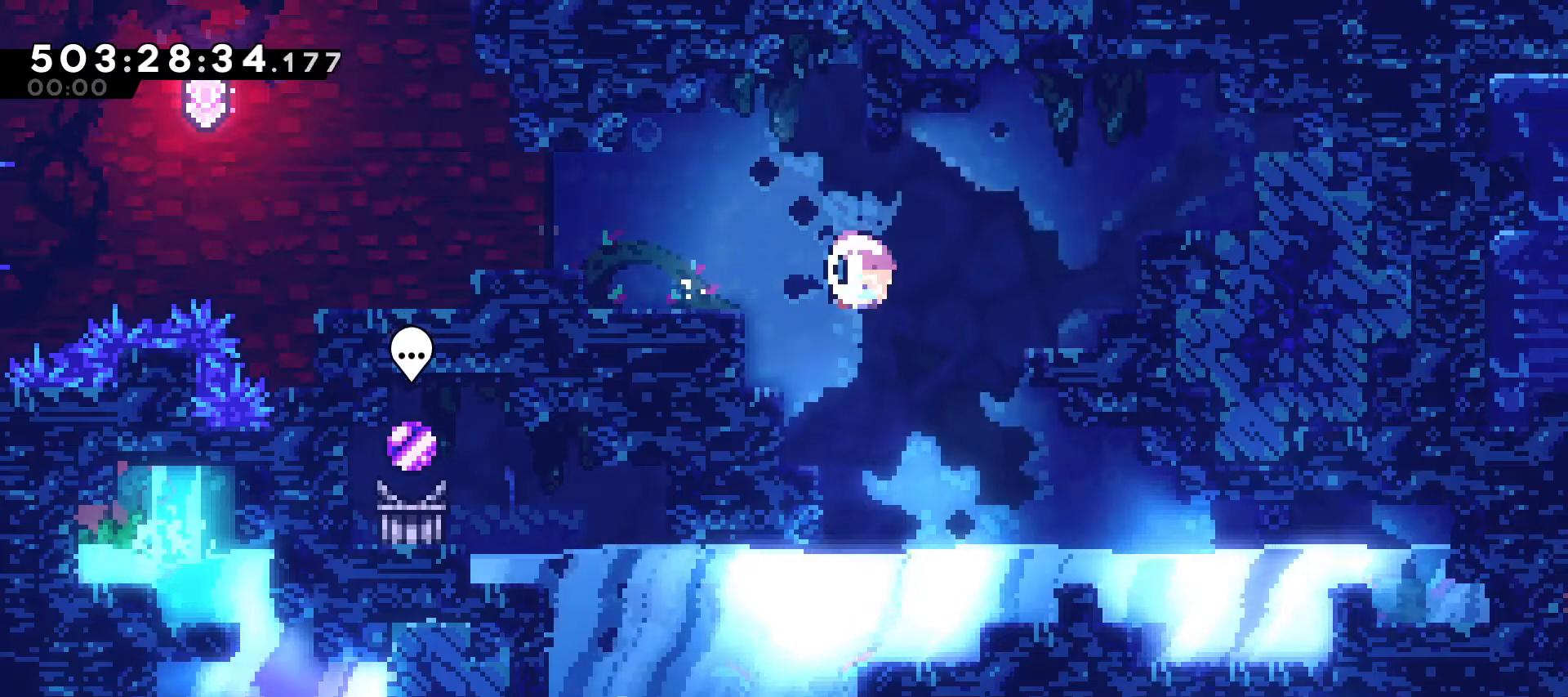
{"keys": ["dash", "left"], "events": [[167, "dash", "up"], [200, "down", "up"], [200, "left", "down"], [367, "dash", "down"]]}
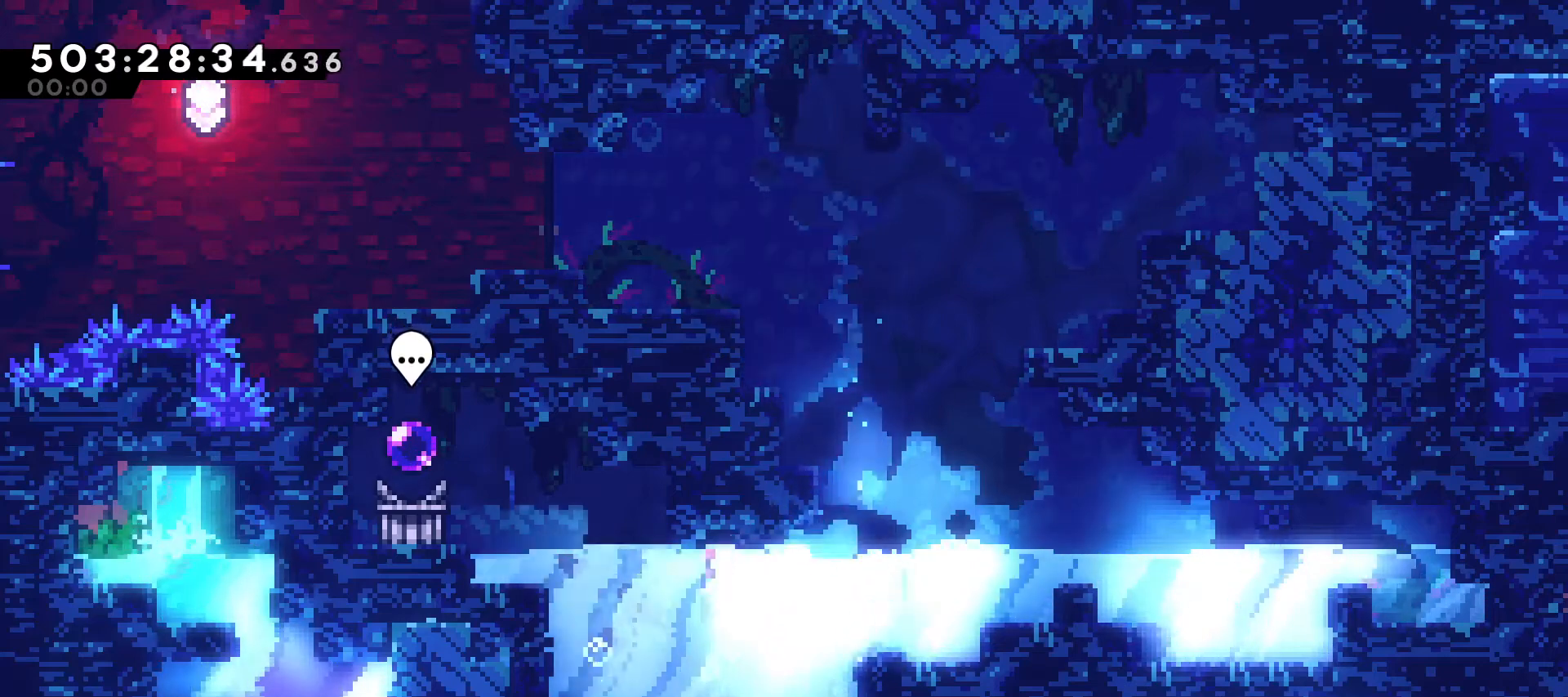
{"keys": ["left"], "events": [[67, "dash", "up"], [133, "up", "down"], [233, "dash", "down"], [367, "dash", "up"], [467, "up", "up"]]}
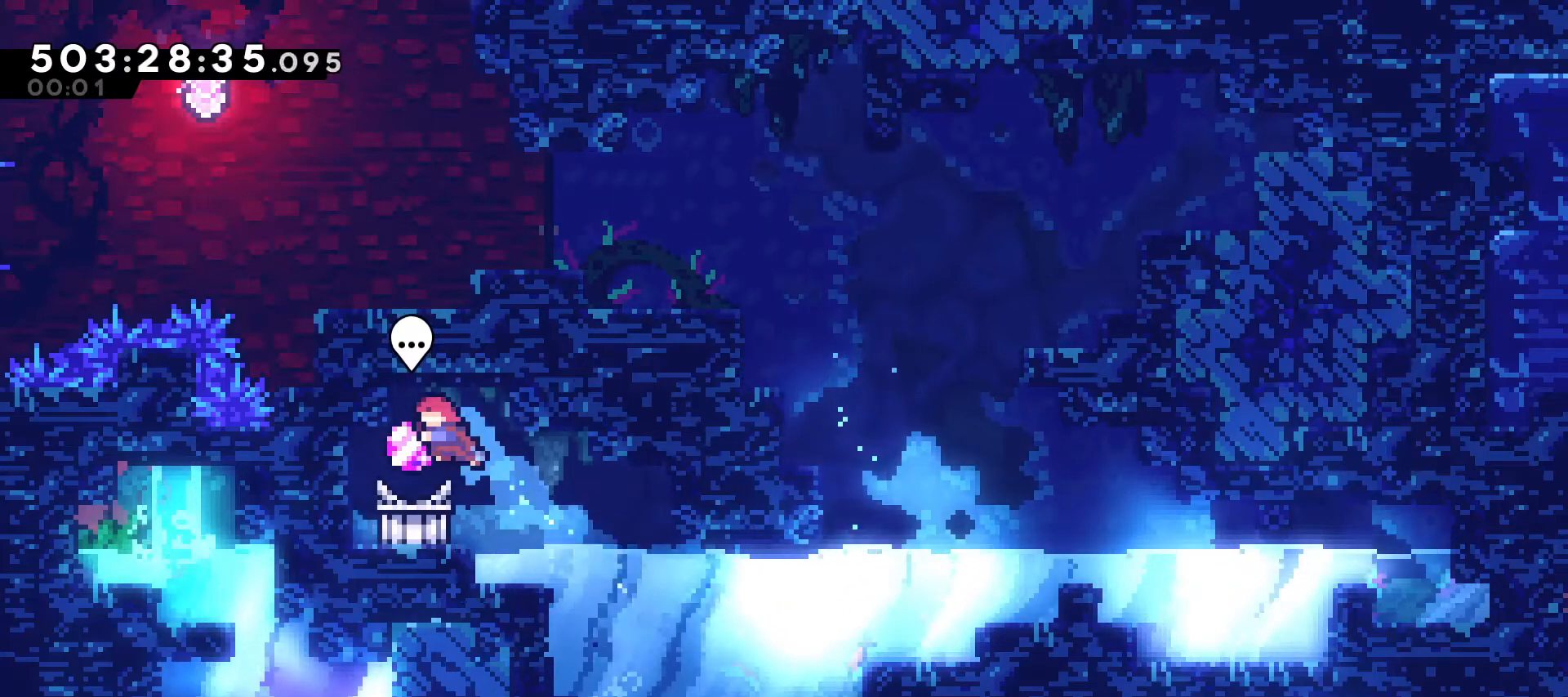
{"keys": ["interact"], "events": [[67, "left", "up"], [467, "interact", "down"]]}
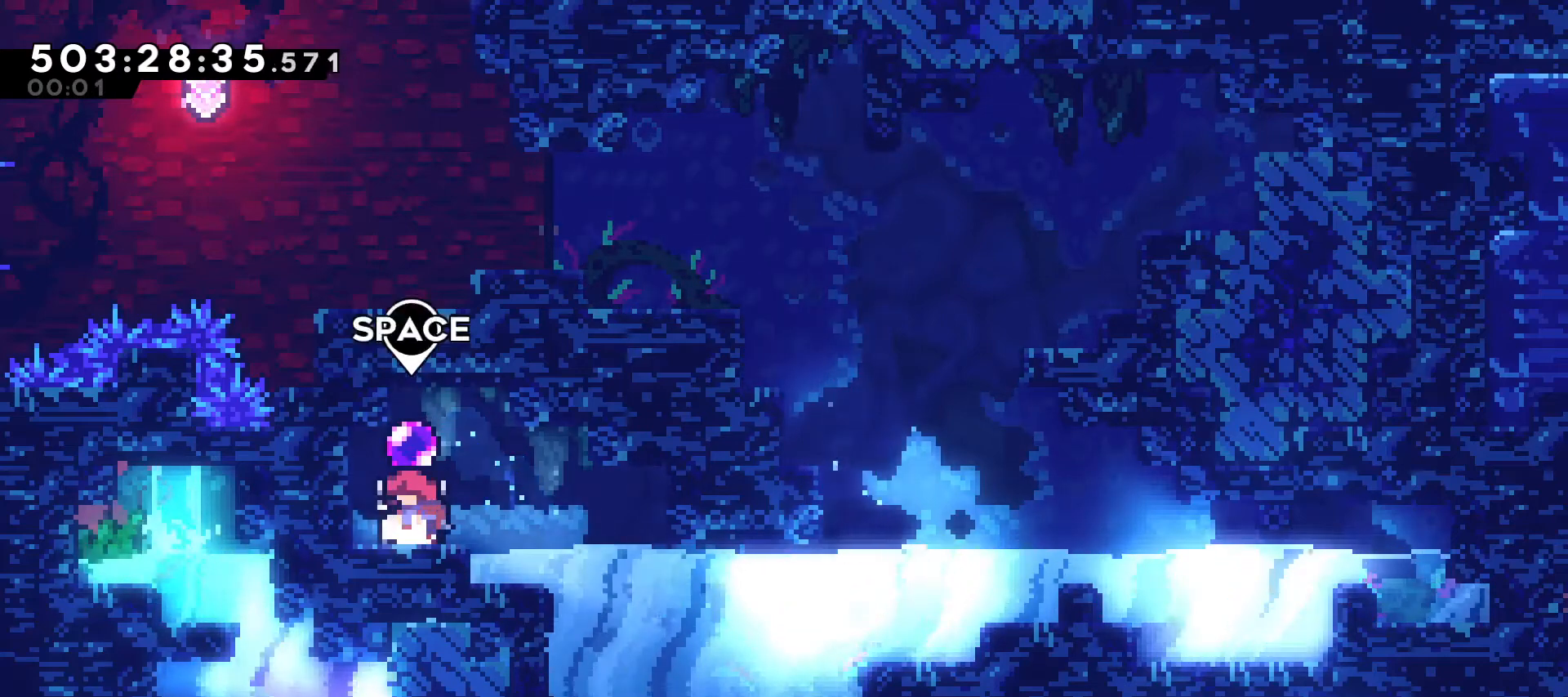
{"keys": [], "events": [[67, "interact", "up"]]}
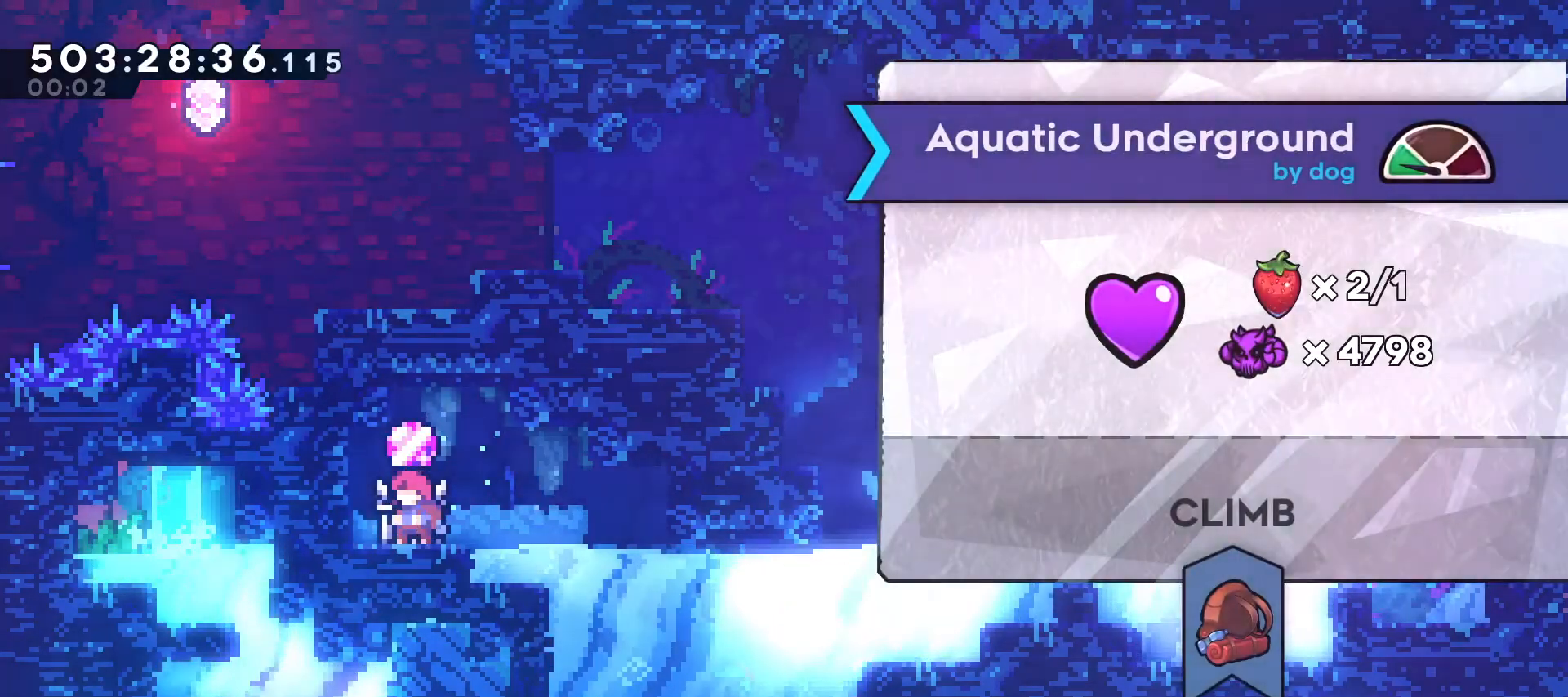
{"keys": [], "events": []}
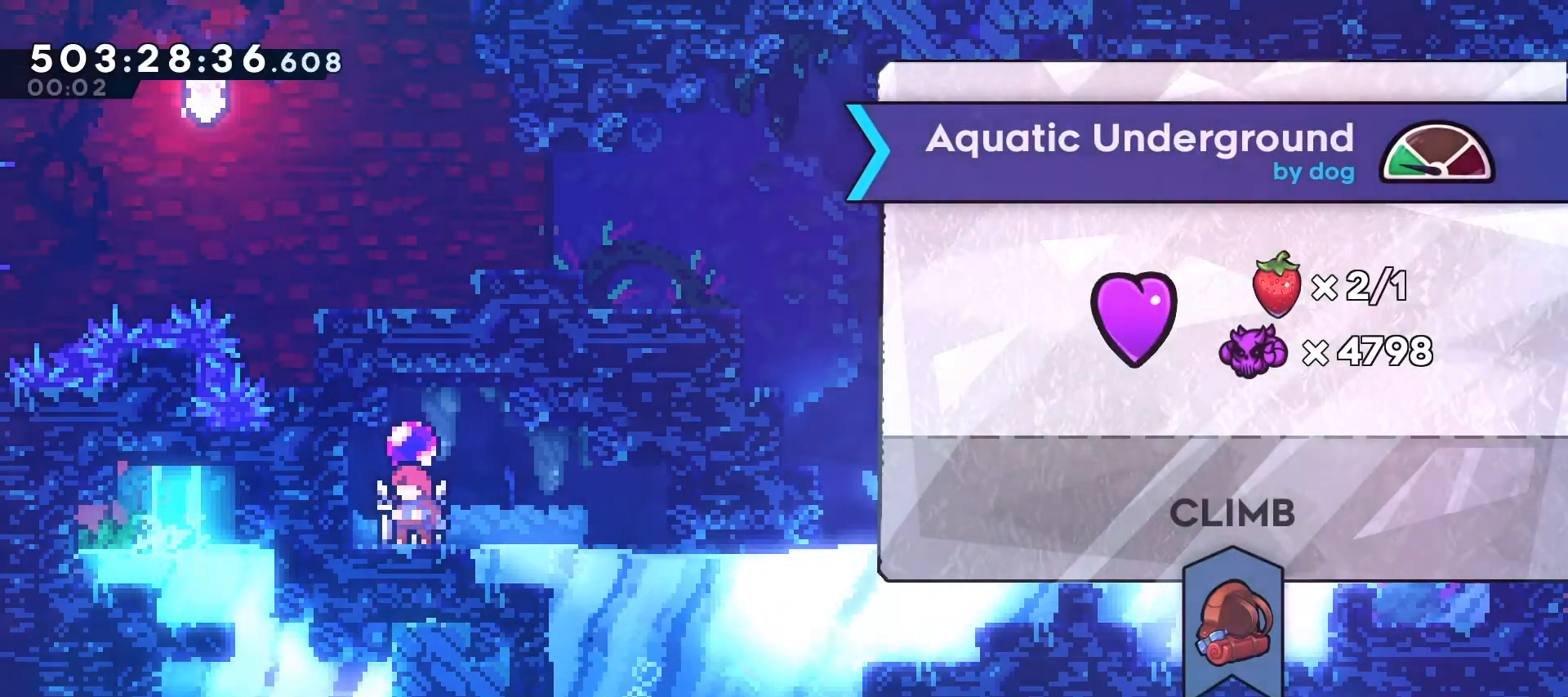
{"keys": [], "events": []}
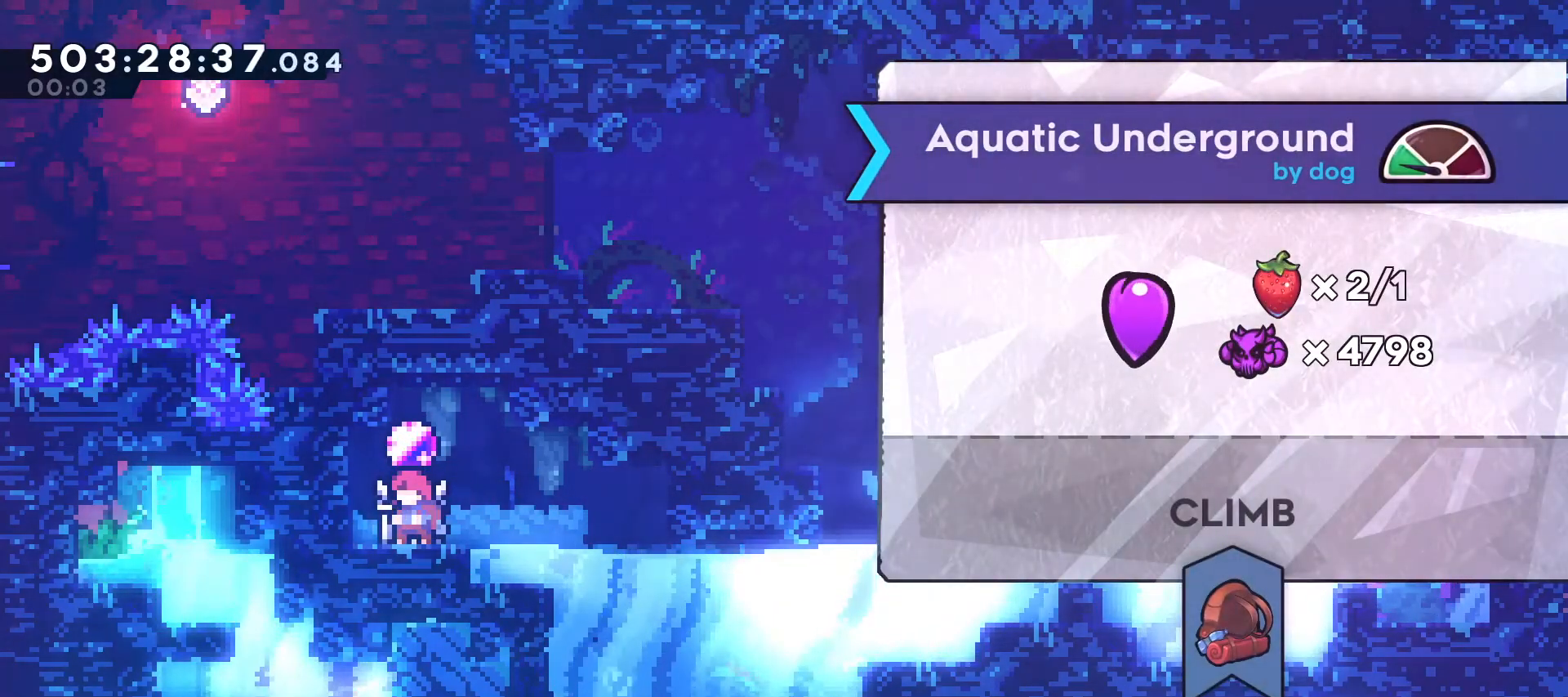
{"keys": [], "events": []}
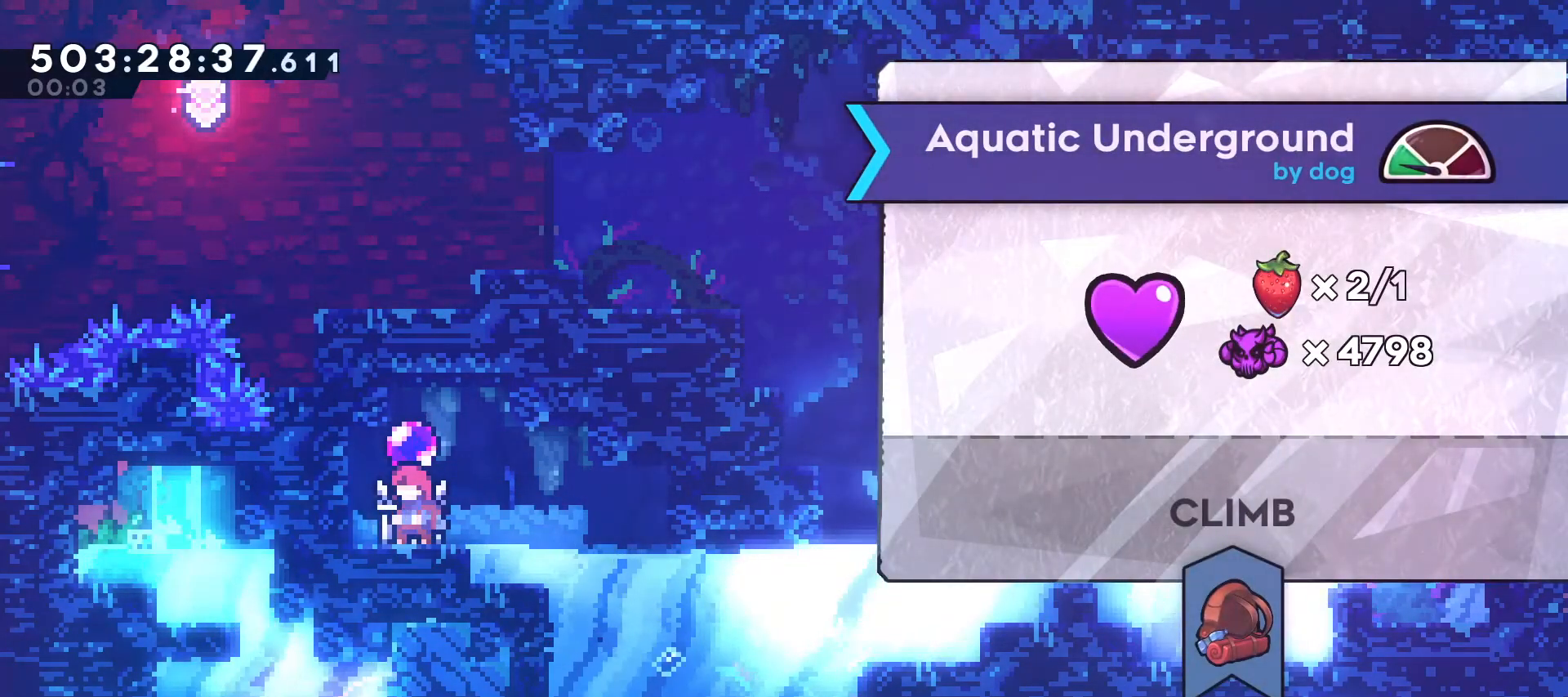
{"keys": [], "events": []}
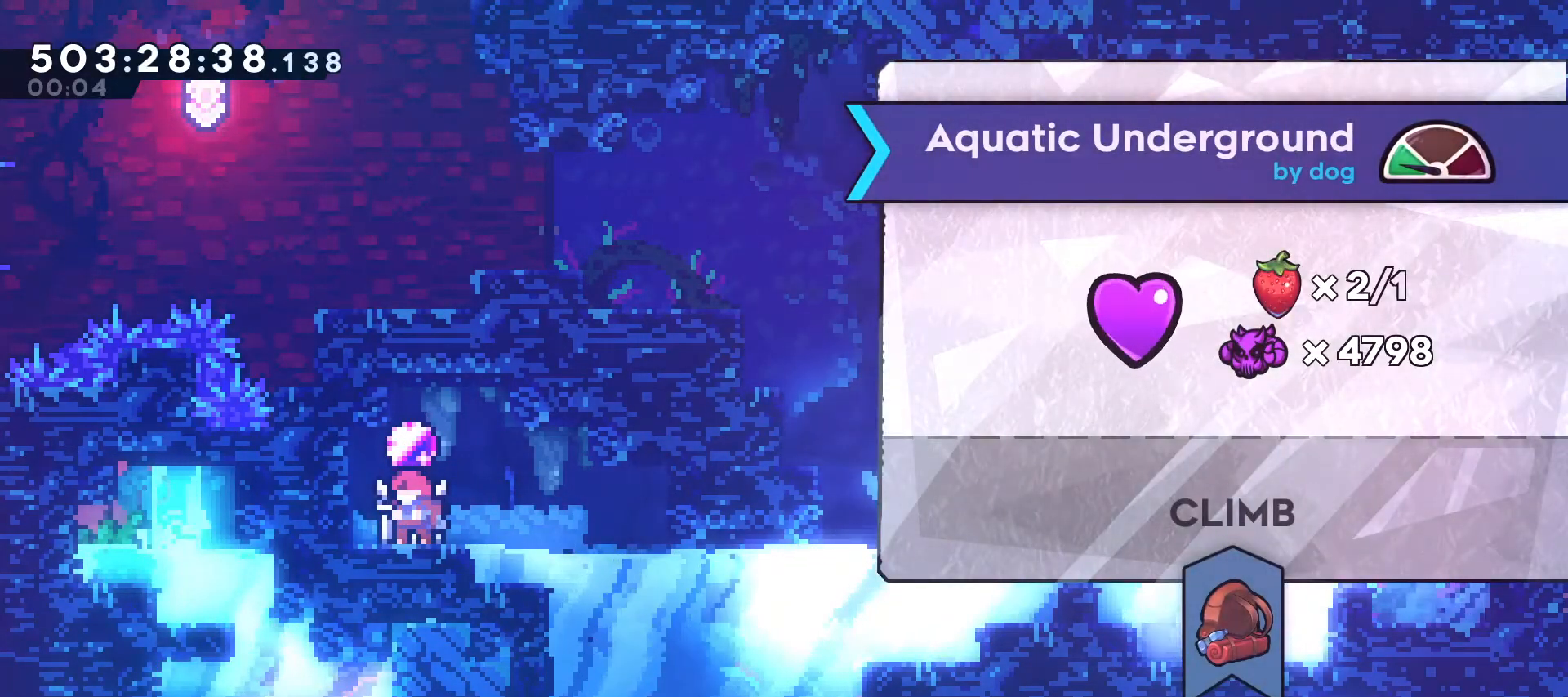
{"keys": [], "events": []}
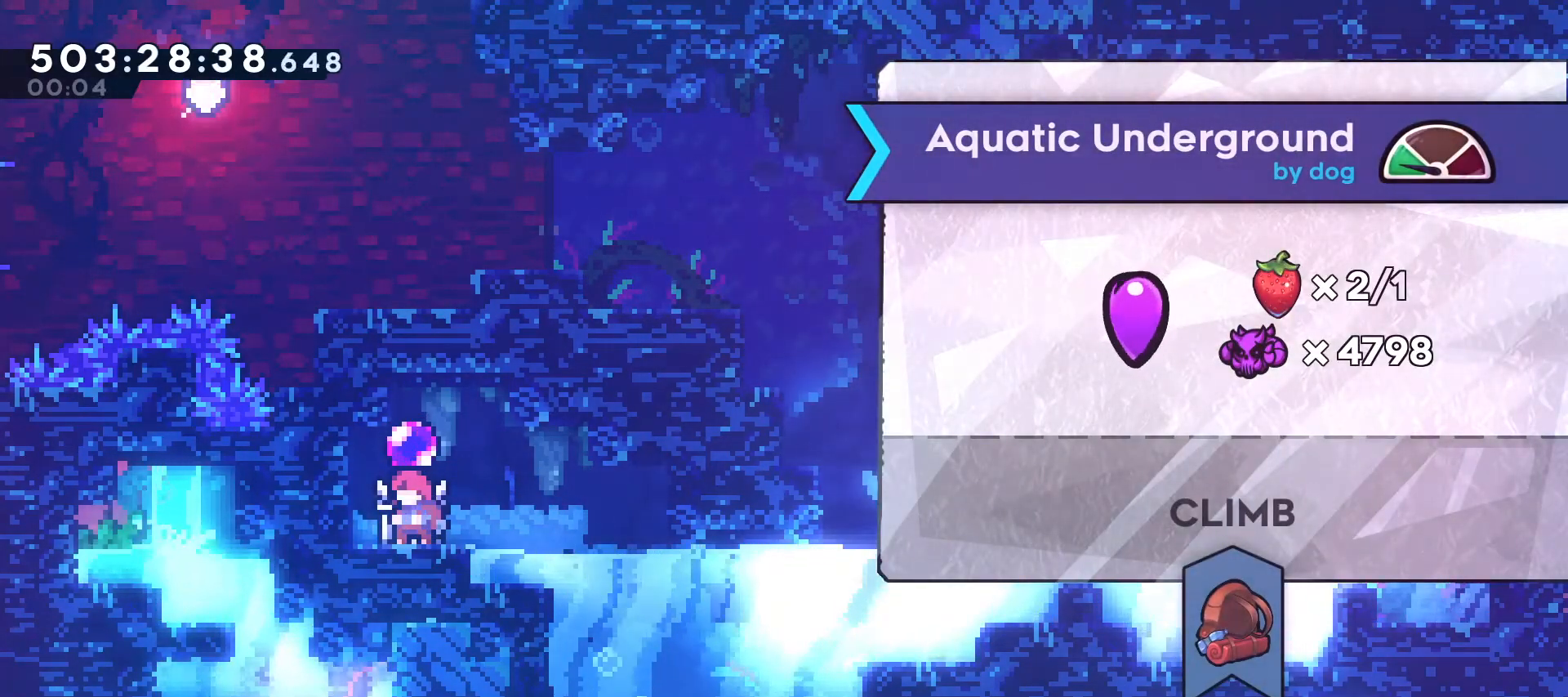
{"keys": [], "events": []}
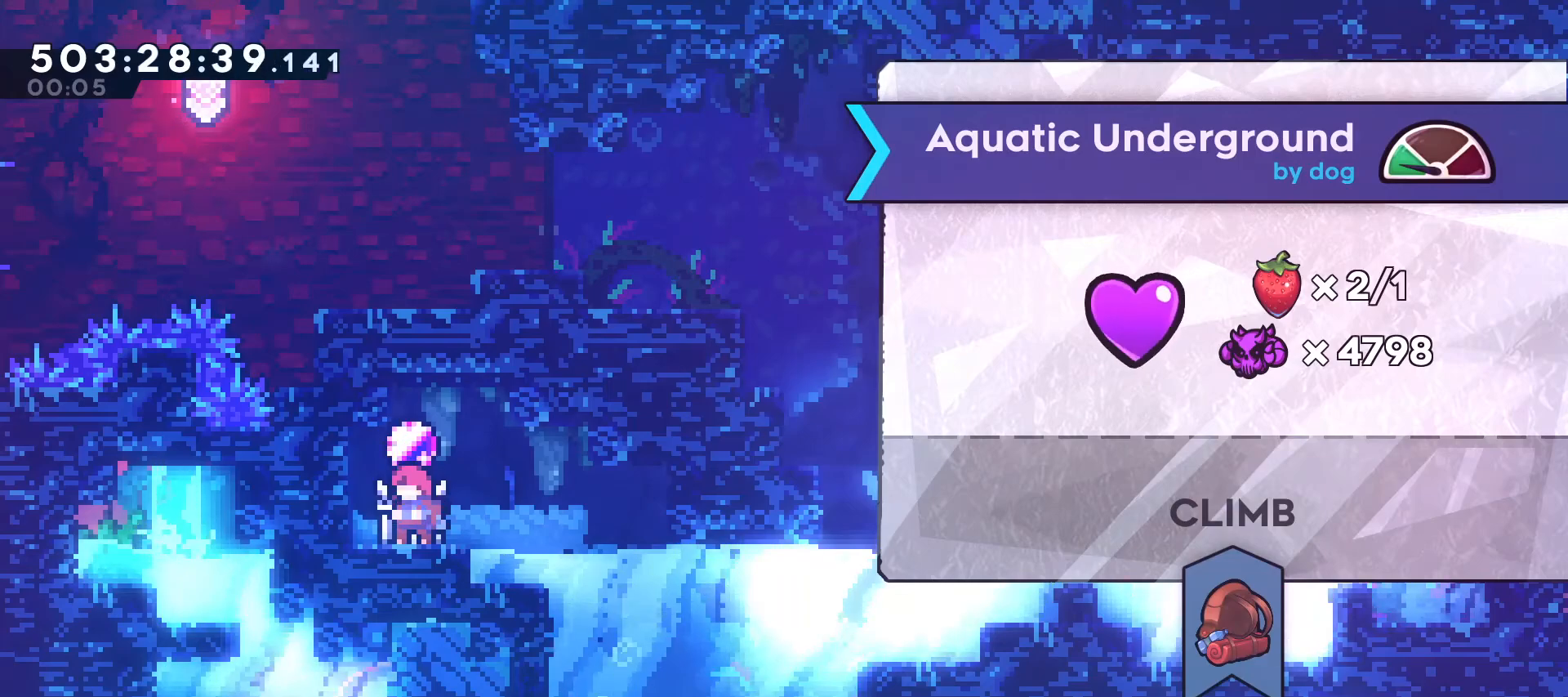
{"keys": [], "events": []}